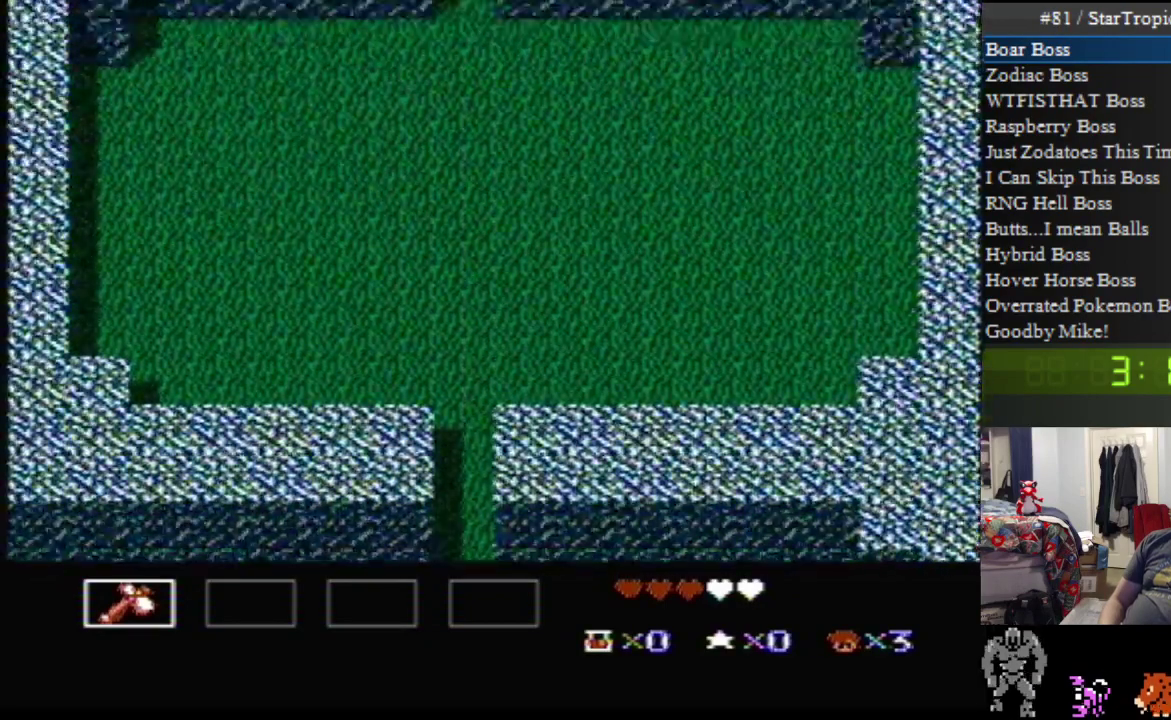
Gameplay with a controller (Nintendo layout); each line is a JSON object with the inputs held at the frame after it. "events" lists button and stick changes between this image and that frame as [ms after this image, input, new state], when the widget could be followed in between. Not read: L3 R3.
{"buttons": ["DPAD_UP", "DPAD_LEFT"], "events": []}
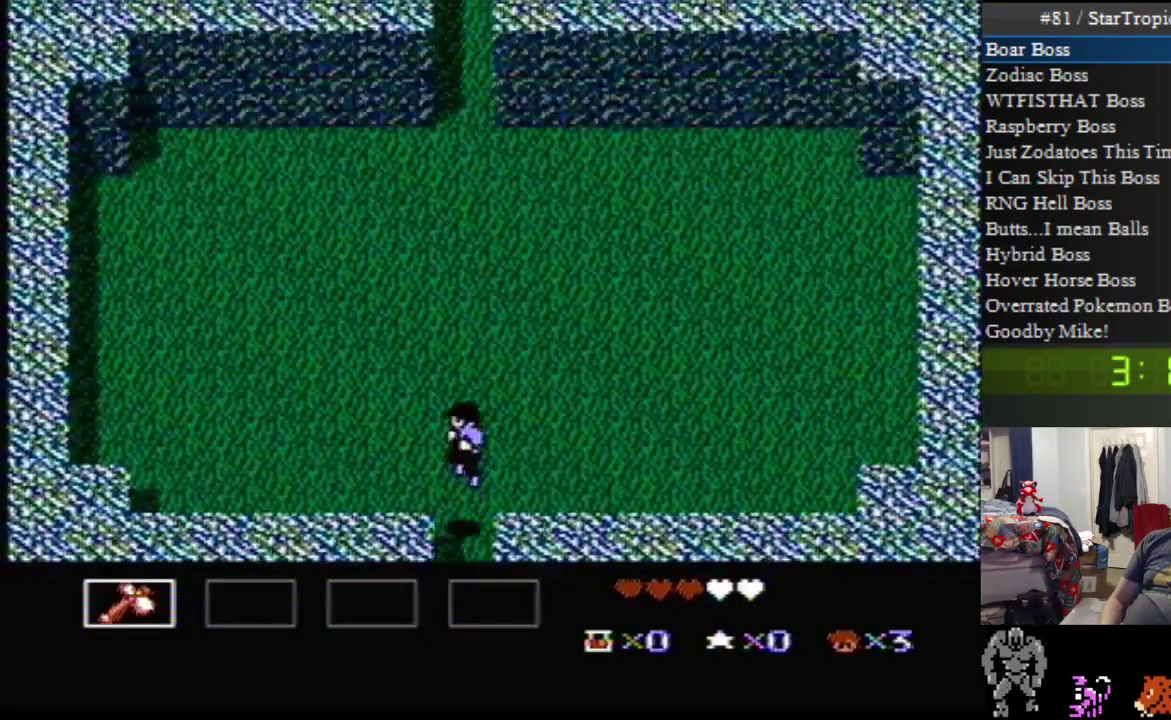
{"buttons": ["DPAD_UP", "DPAD_LEFT"], "events": []}
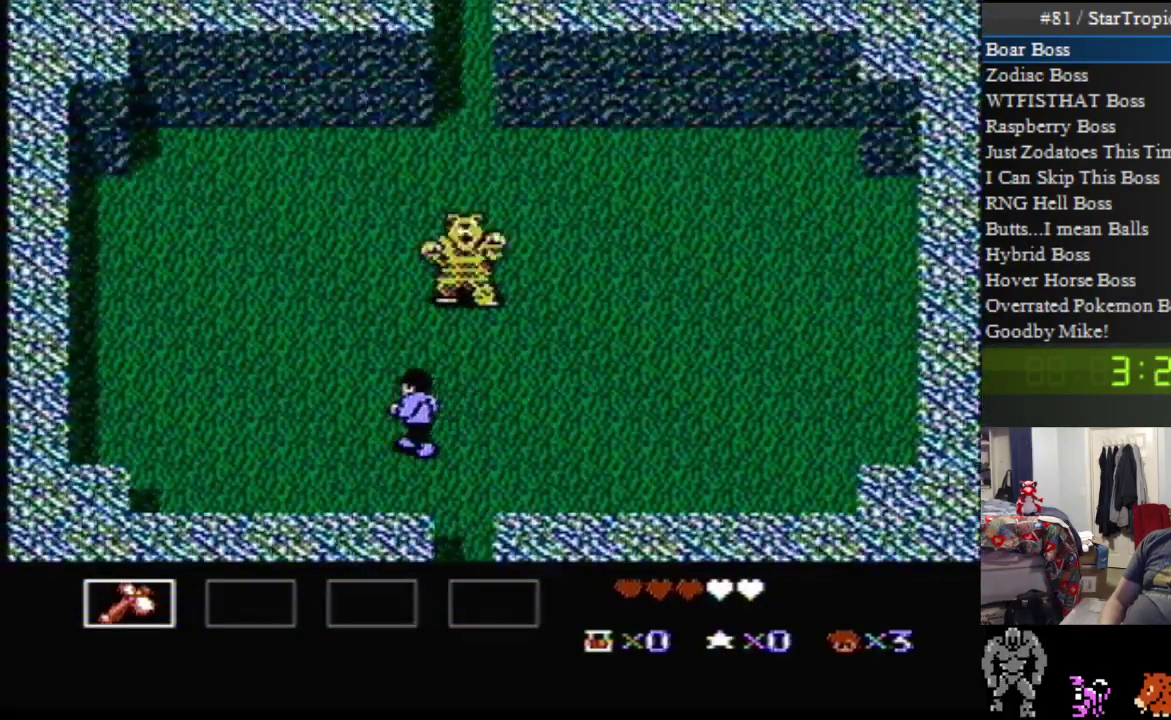
{"buttons": ["DPAD_UP", "DPAD_LEFT"], "events": []}
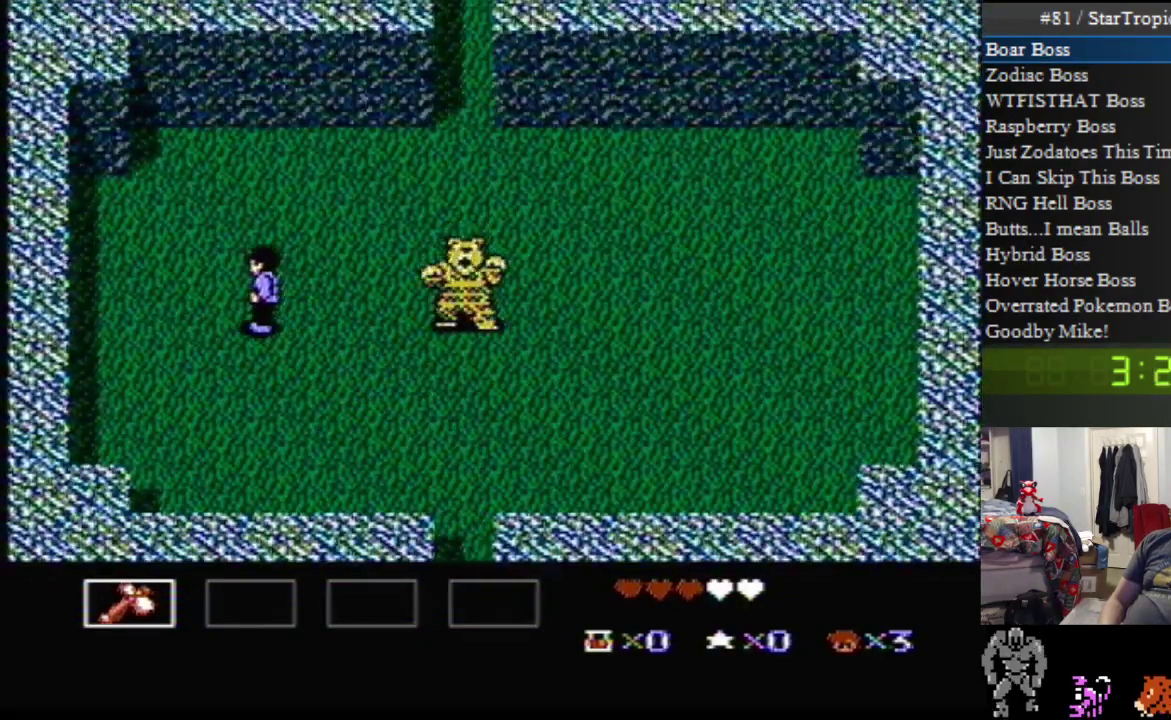
{"buttons": ["DPAD_UP", "DPAD_RIGHT"], "events": [[100, "DPAD_LEFT", "up"], [117, "DPAD_RIGHT", "down"]]}
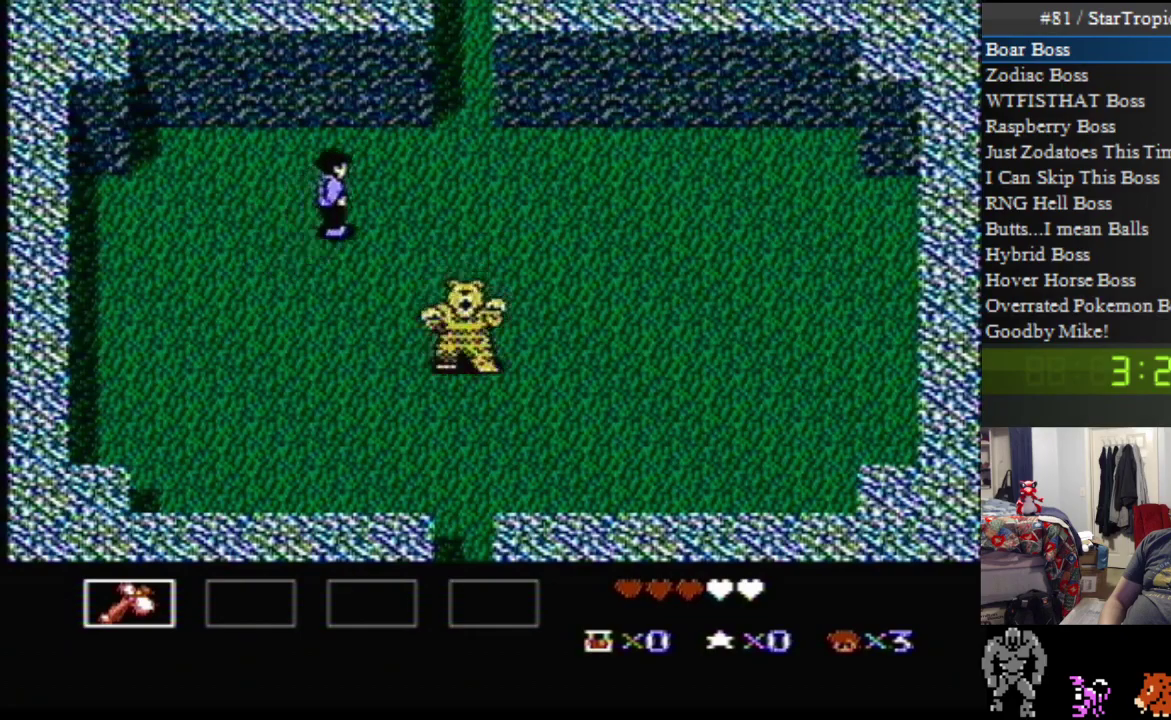
{"buttons": ["DPAD_UP", "DPAD_RIGHT"], "events": []}
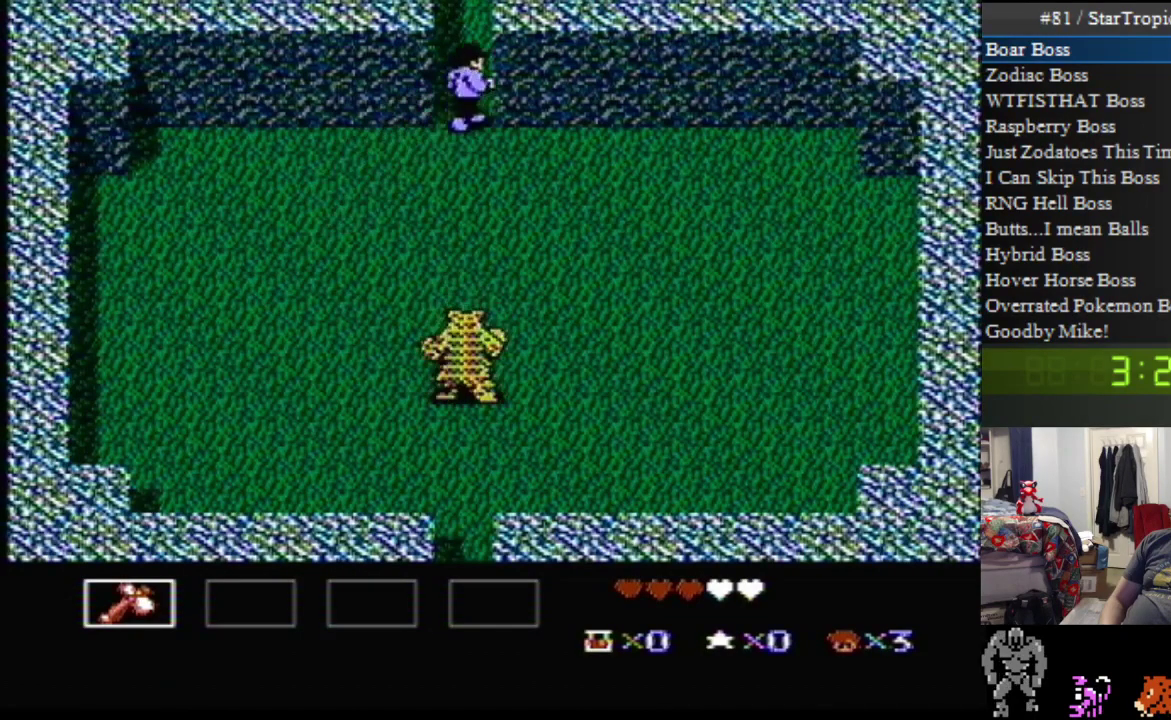
{"buttons": [], "events": [[417, "DPAD_RIGHT", "up"], [417, "DPAD_UP", "up"]]}
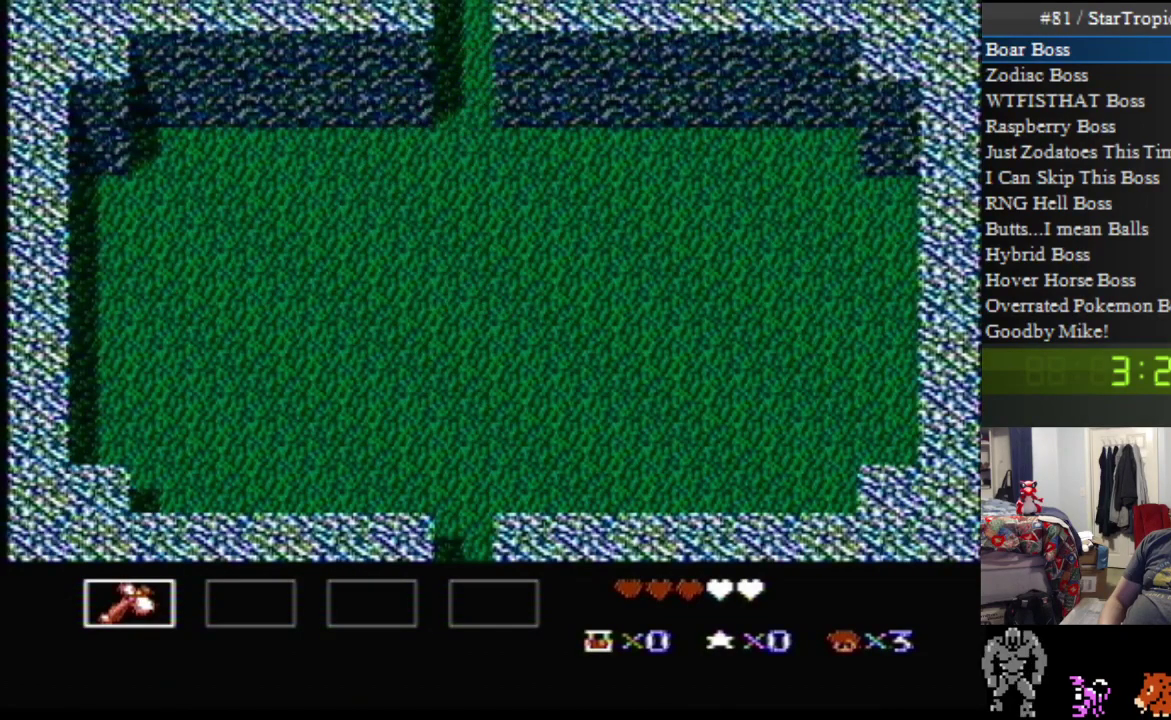
{"buttons": [], "events": []}
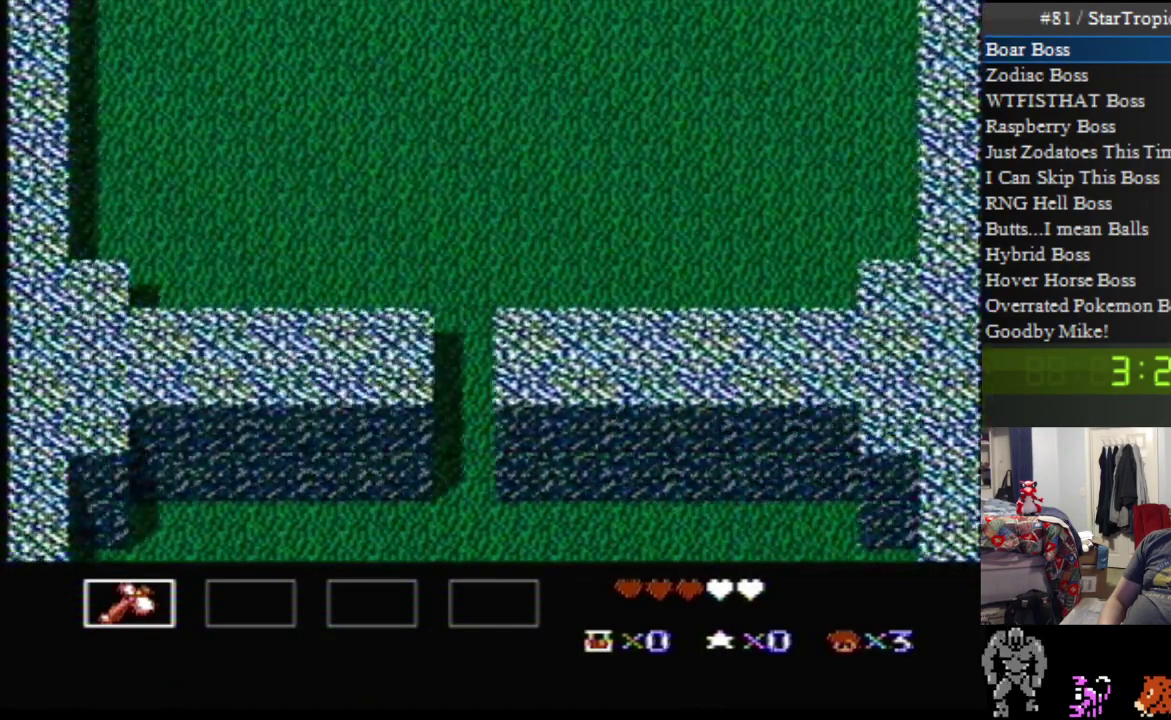
{"buttons": ["DPAD_UP", "DPAD_RIGHT"], "events": [[250, "DPAD_RIGHT", "down"], [283, "DPAD_UP", "down"]]}
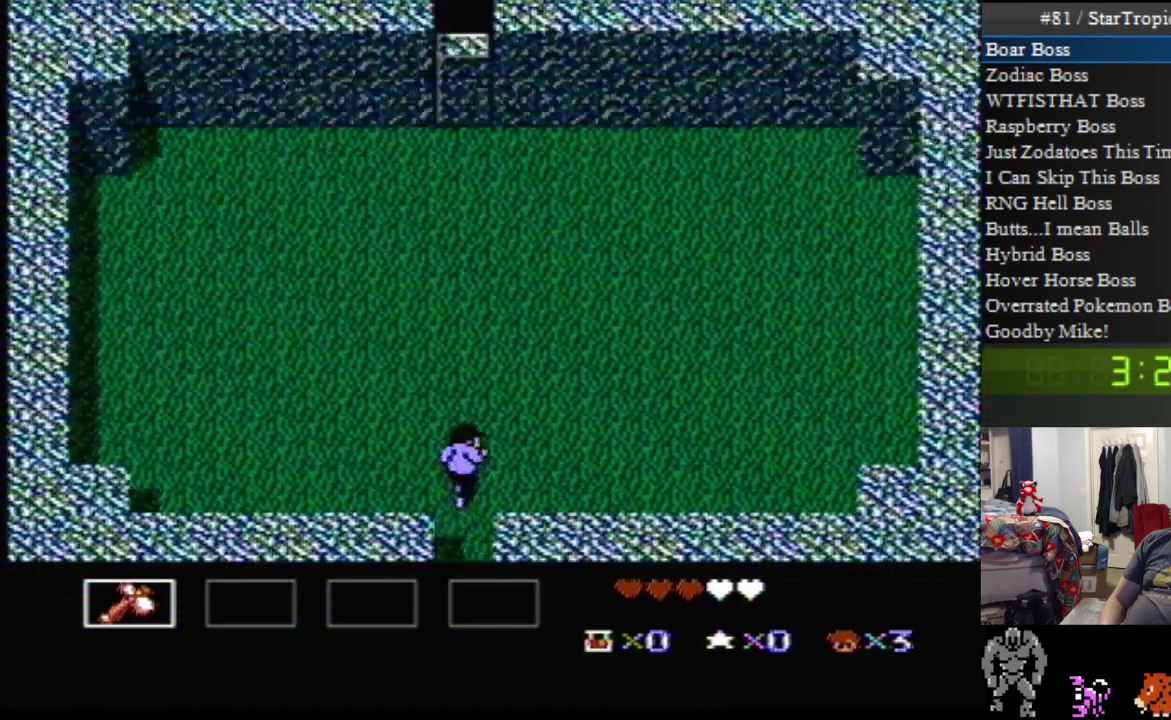
{"buttons": ["DPAD_UP", "DPAD_RIGHT"], "events": []}
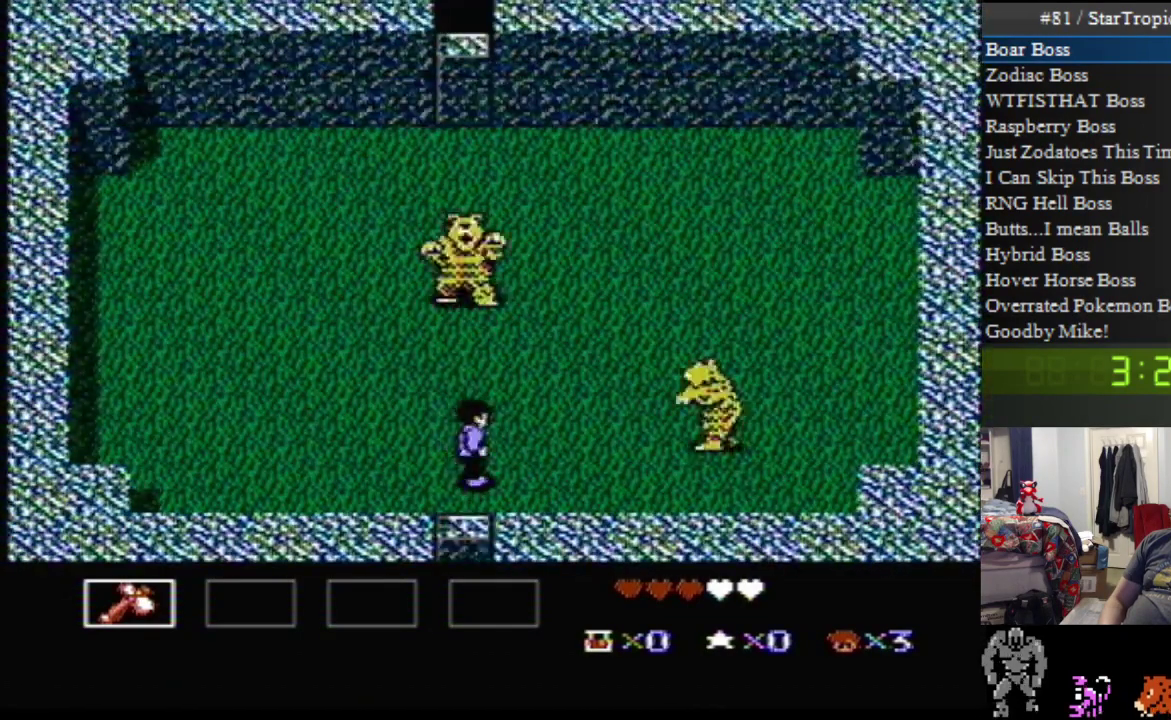
{"buttons": ["DPAD_UP", "DPAD_RIGHT"], "events": []}
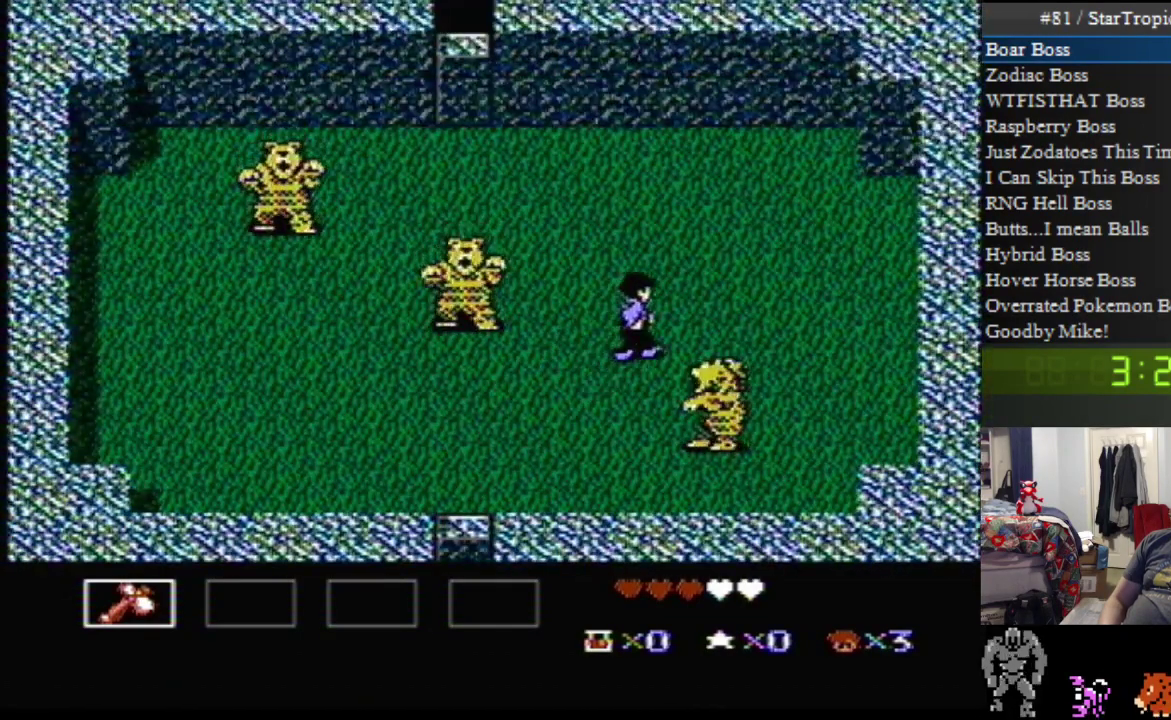
{"buttons": [], "events": [[183, "DPAD_UP", "up"], [217, "DPAD_DOWN", "down"], [250, "B", "down"], [283, "DPAD_RIGHT", "up"], [433, "DPAD_DOWN", "up"], [467, "B", "up"]]}
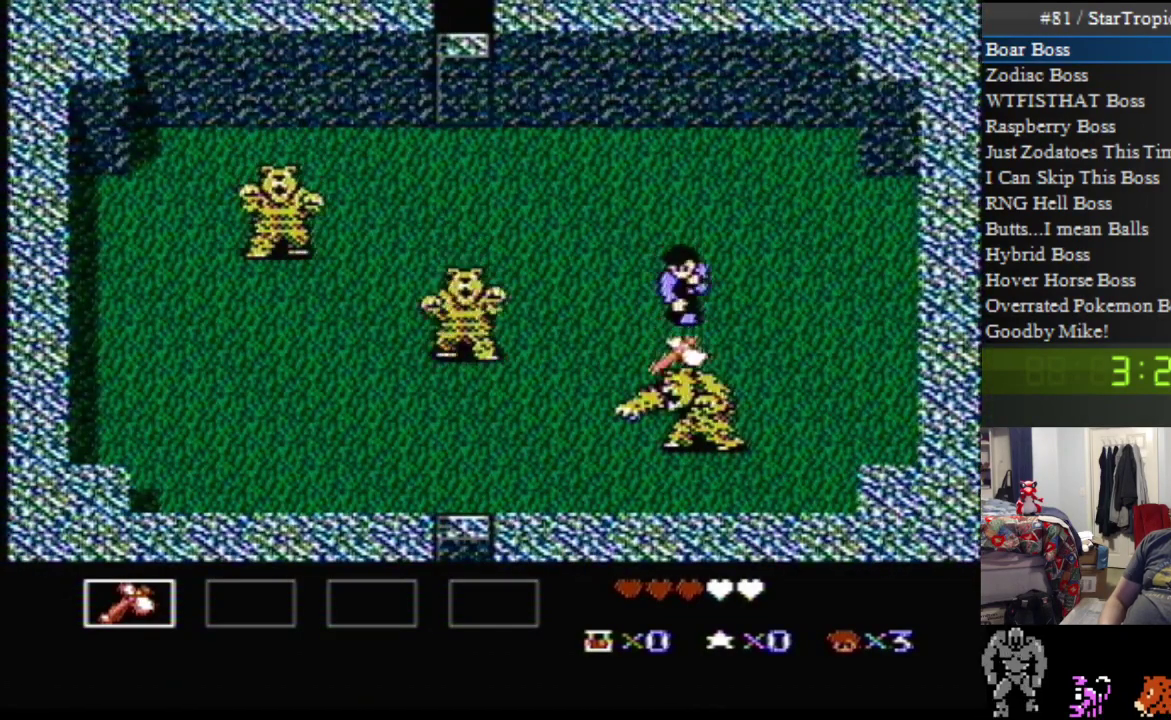
{"buttons": ["B"], "events": [[67, "B", "down"], [250, "B", "up"], [350, "B", "down"]]}
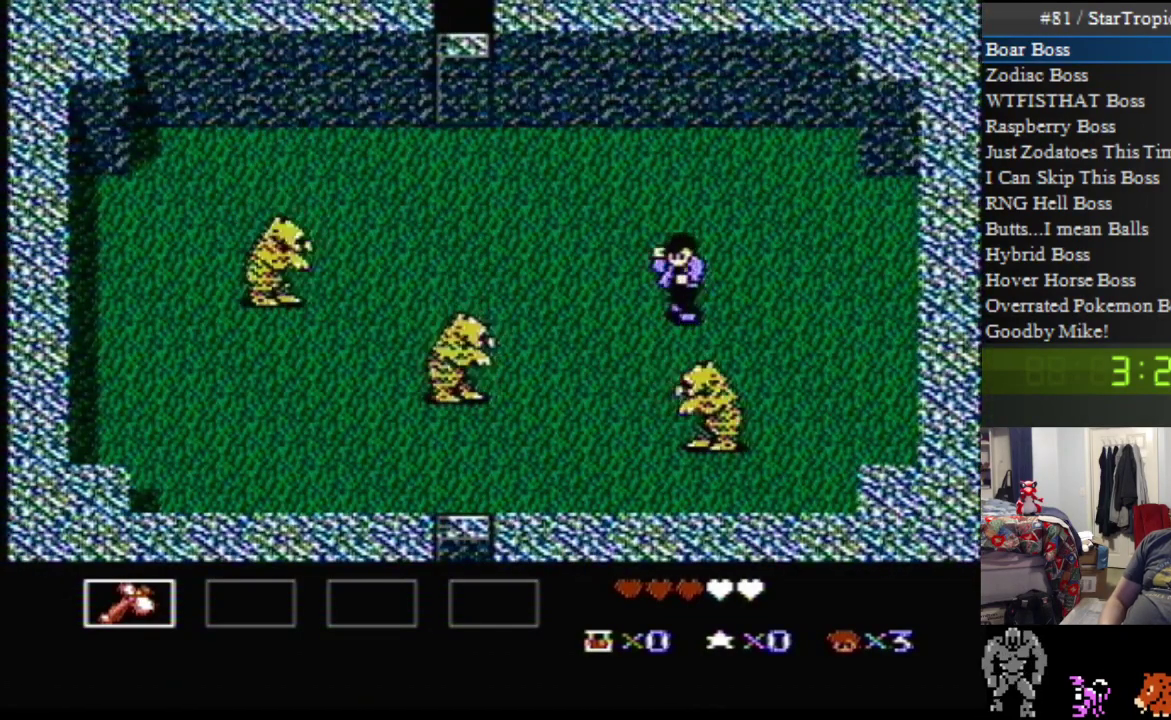
{"buttons": ["B"], "events": [[67, "B", "up"], [167, "B", "down"], [417, "B", "up"], [500, "B", "down"]]}
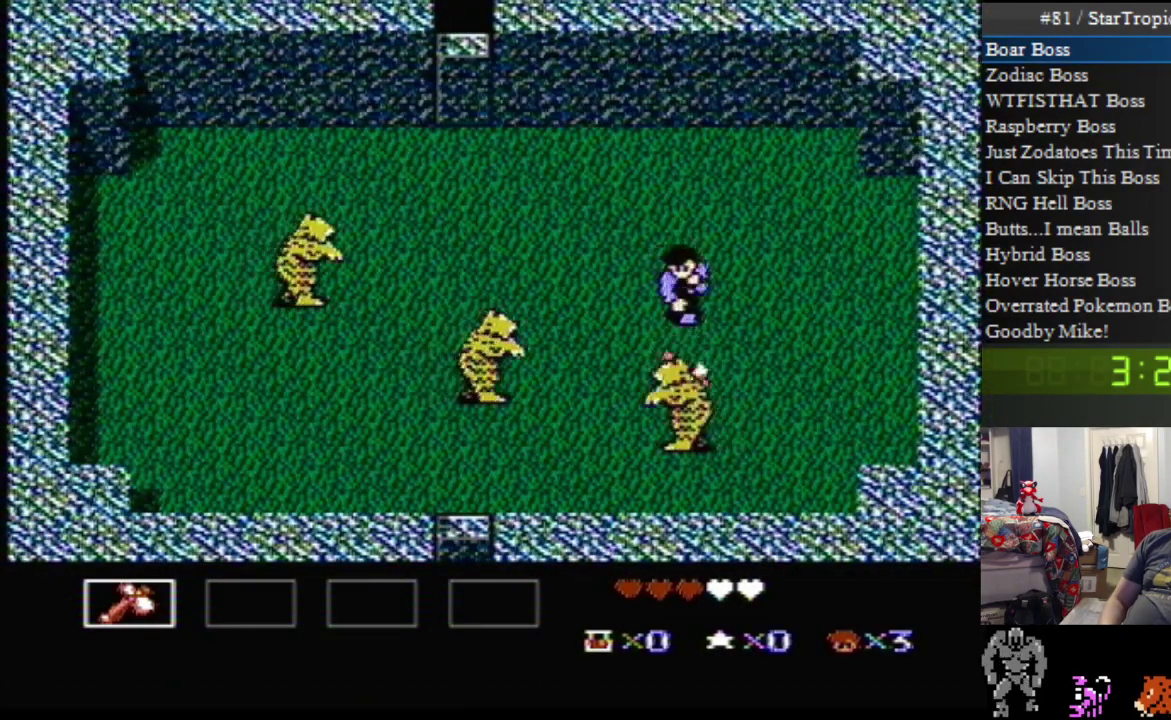
{"buttons": [], "events": [[183, "B", "up"], [317, "B", "down"], [500, "B", "up"]]}
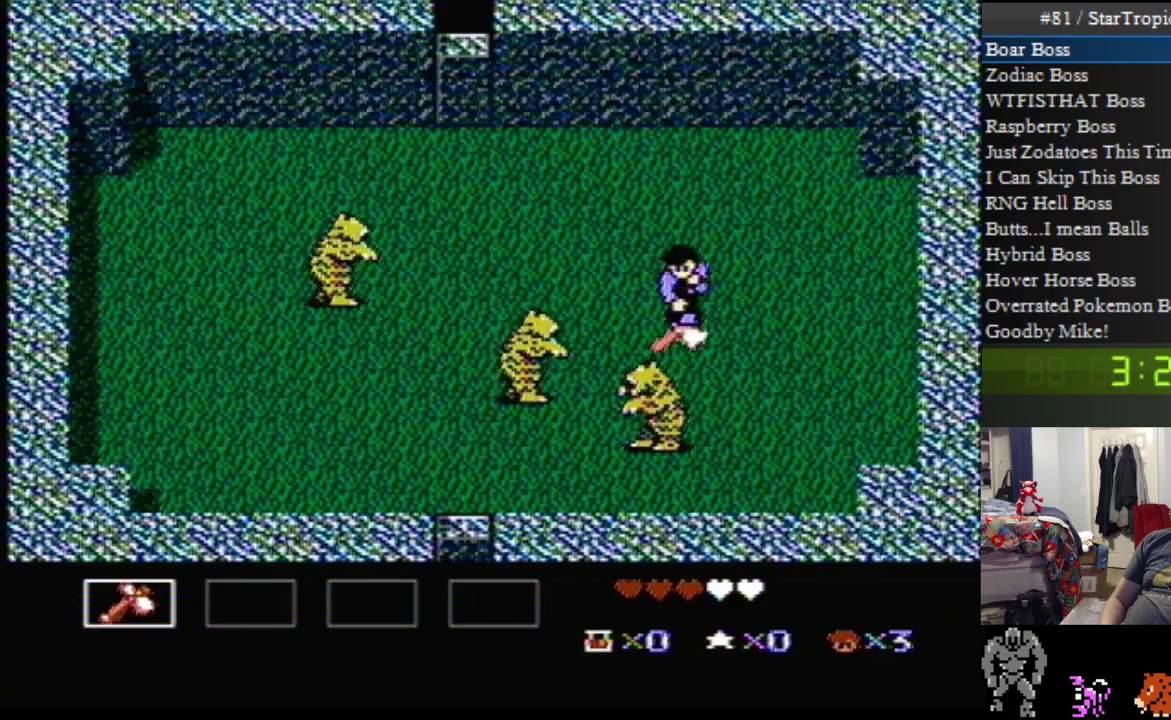
{"buttons": ["DPAD_DOWN", "DPAD_LEFT"], "events": [[150, "DPAD_LEFT", "down"], [183, "DPAD_DOWN", "down"], [217, "B", "down"], [433, "B", "up"]]}
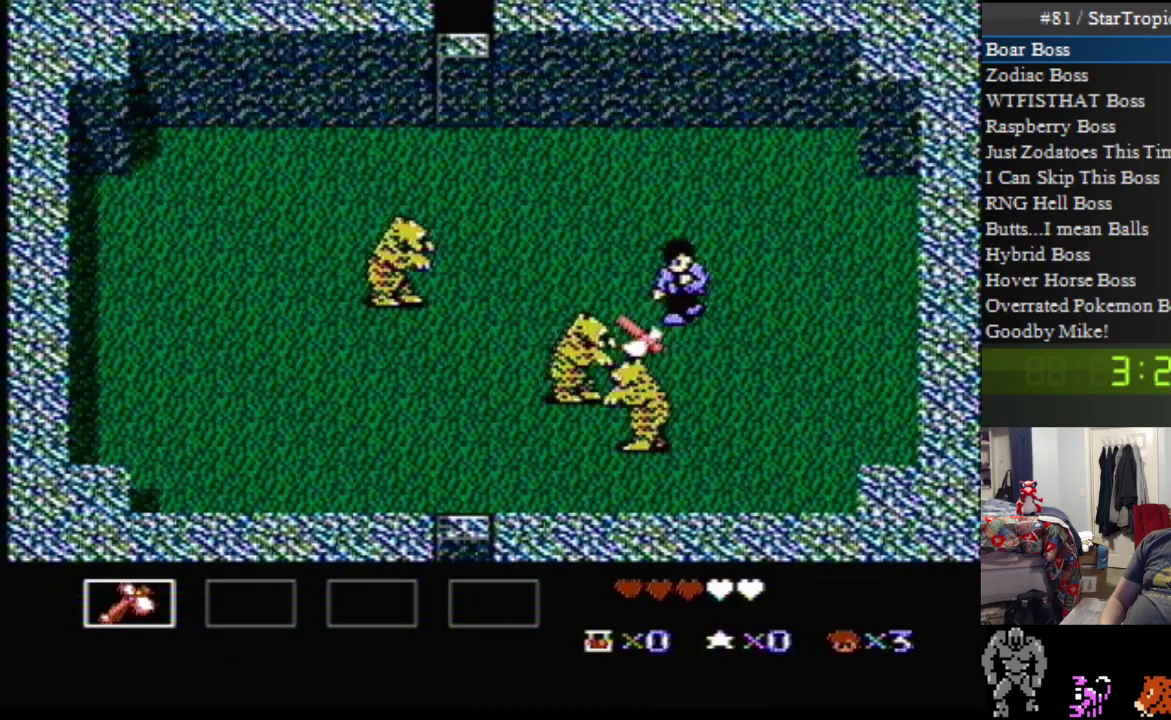
{"buttons": ["DPAD_DOWN", "DPAD_LEFT"], "events": [[33, "B", "down"], [183, "B", "up"], [317, "B", "down"], [467, "B", "up"]]}
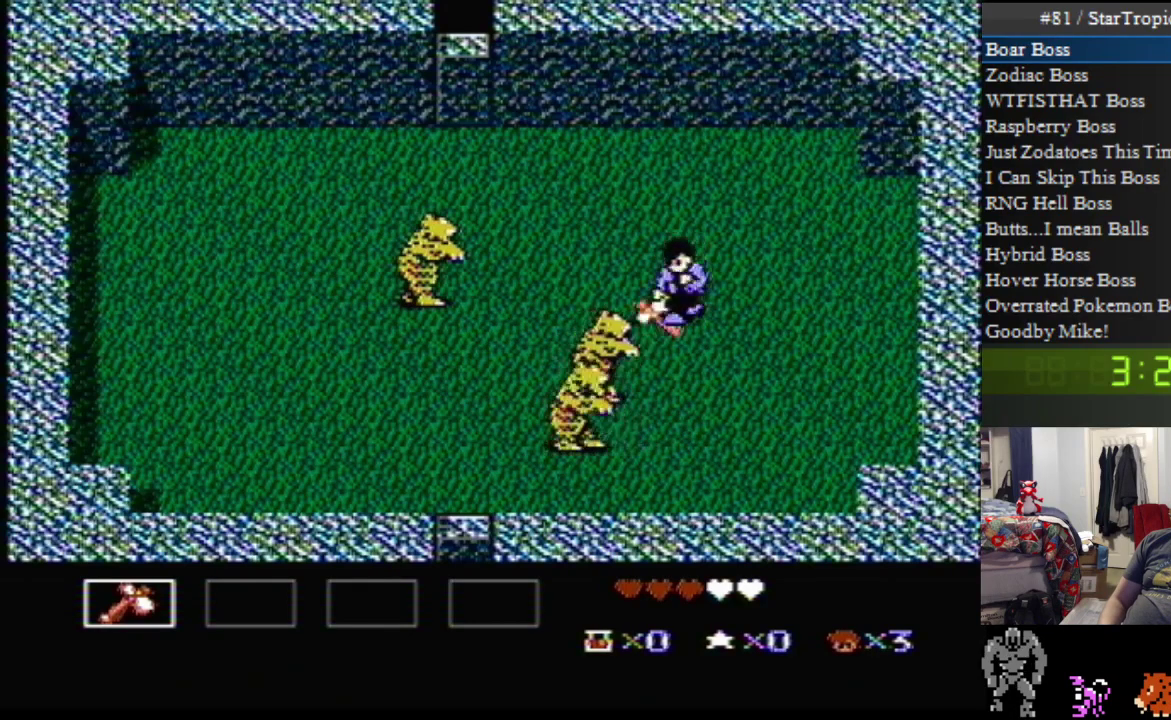
{"buttons": ["B", "DPAD_DOWN", "DPAD_LEFT"], "events": [[100, "B", "down"], [283, "B", "up"], [433, "B", "down"]]}
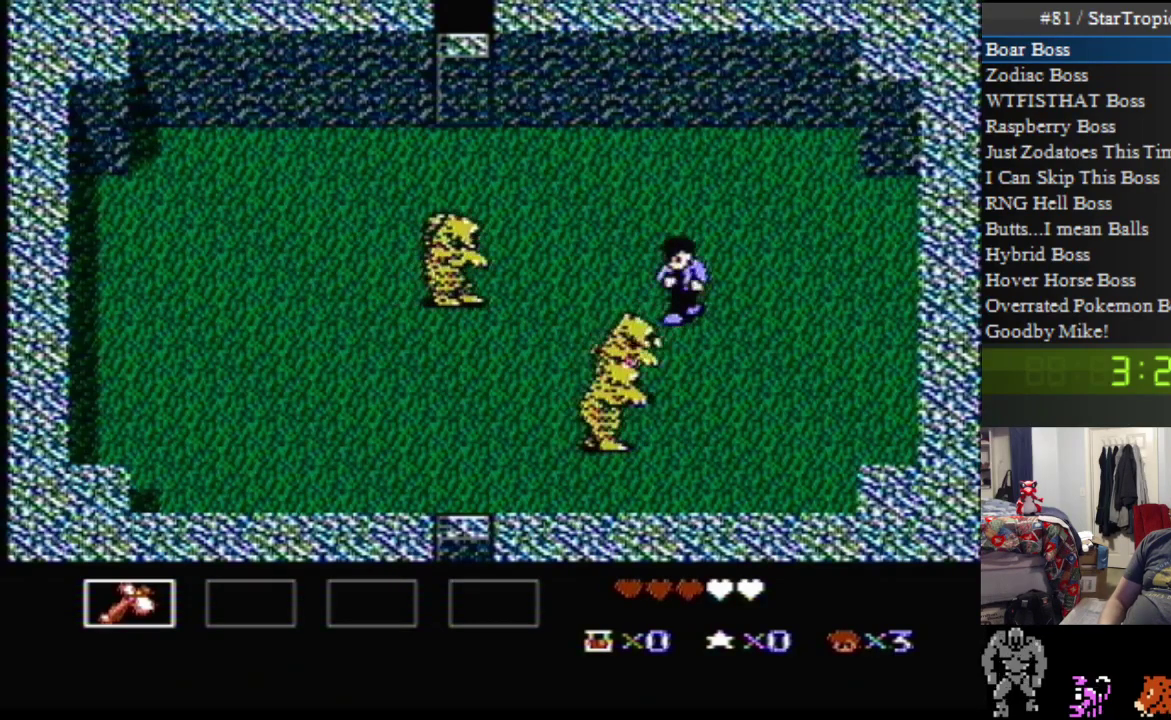
{"buttons": [], "events": [[67, "DPAD_LEFT", "up"], [100, "B", "up"], [250, "B", "down"], [417, "DPAD_DOWN", "up"], [433, "B", "up"]]}
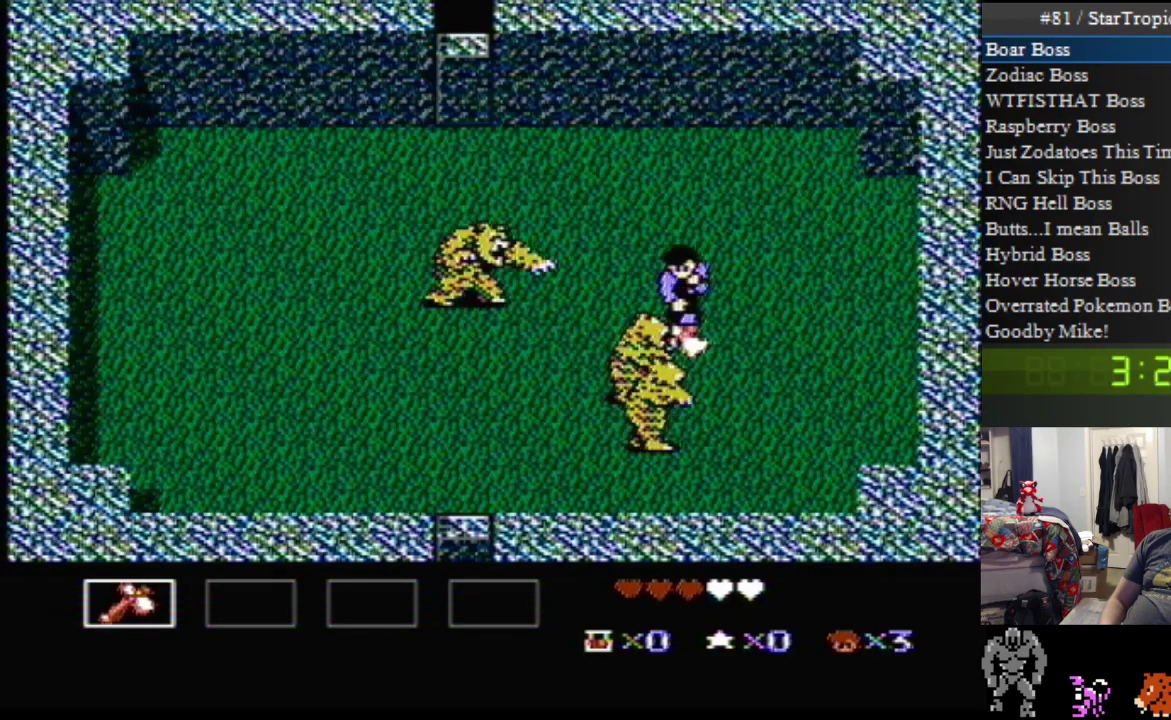
{"buttons": ["B"], "events": [[33, "B", "down"], [233, "B", "up"], [333, "B", "down"]]}
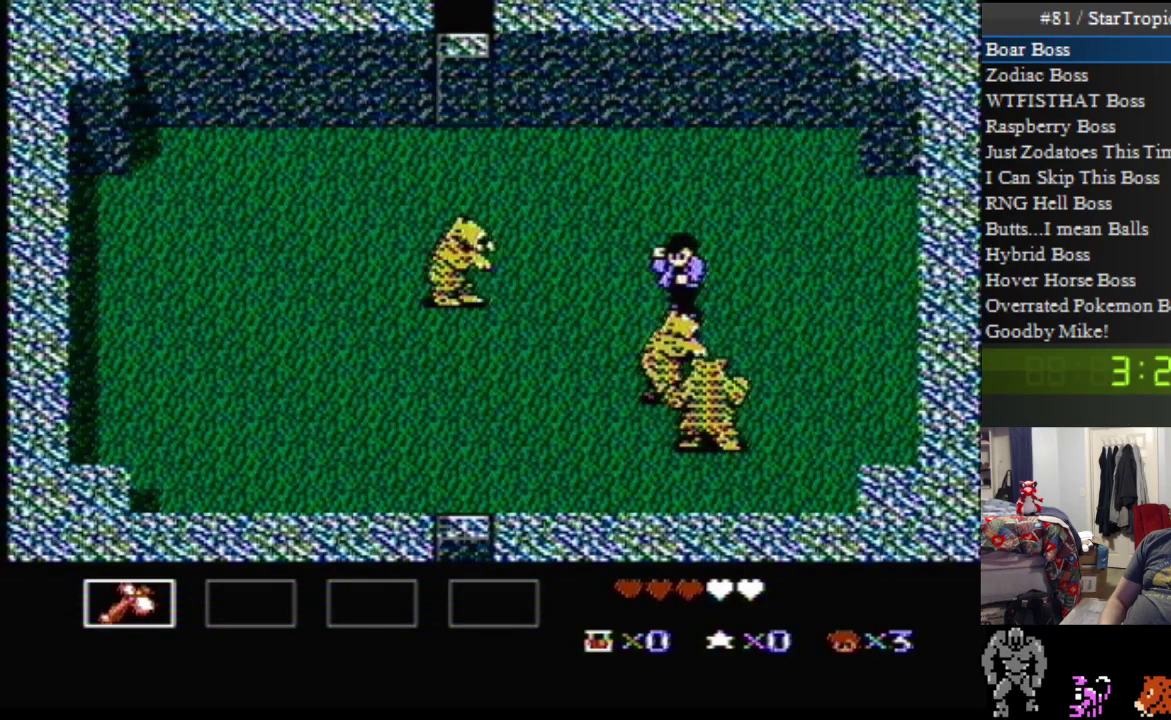
{"buttons": ["B"], "events": [[17, "B", "up"], [83, "B", "down"], [267, "B", "up"], [367, "B", "down"]]}
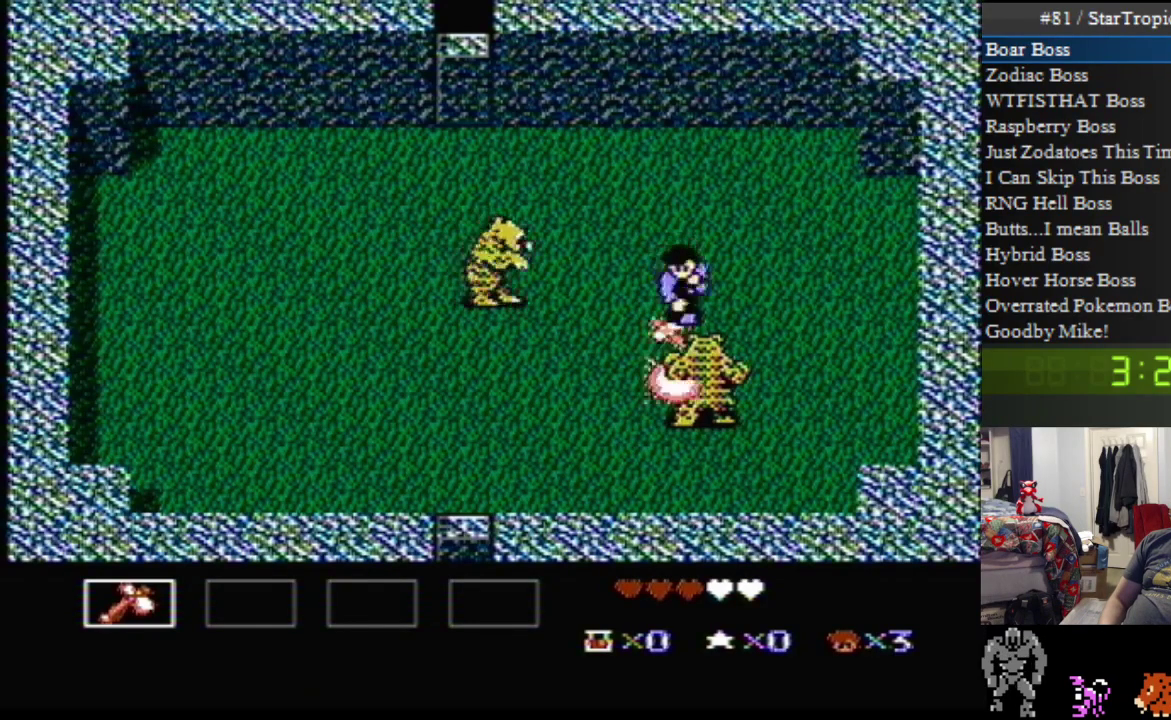
{"buttons": ["B"], "events": [[50, "B", "up"], [183, "B", "down"], [367, "B", "up"], [450, "B", "down"]]}
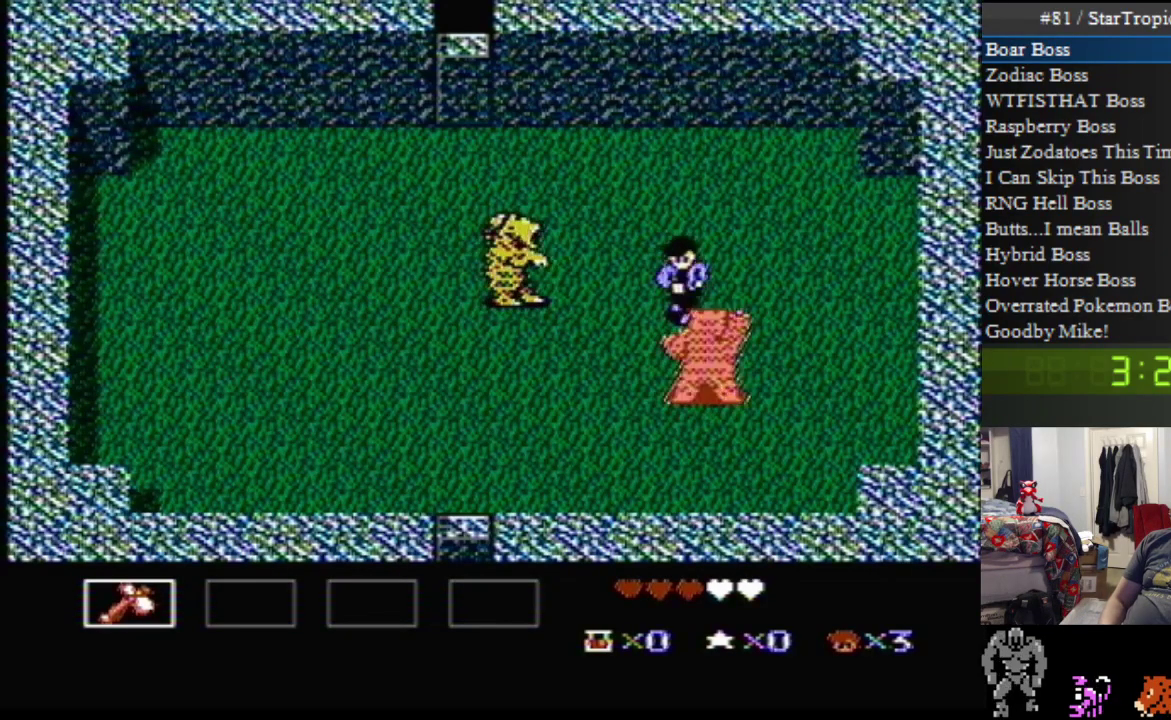
{"buttons": ["B"], "events": [[83, "B", "up"], [200, "DPAD_LEFT", "down"], [333, "B", "down"], [417, "DPAD_LEFT", "up"]]}
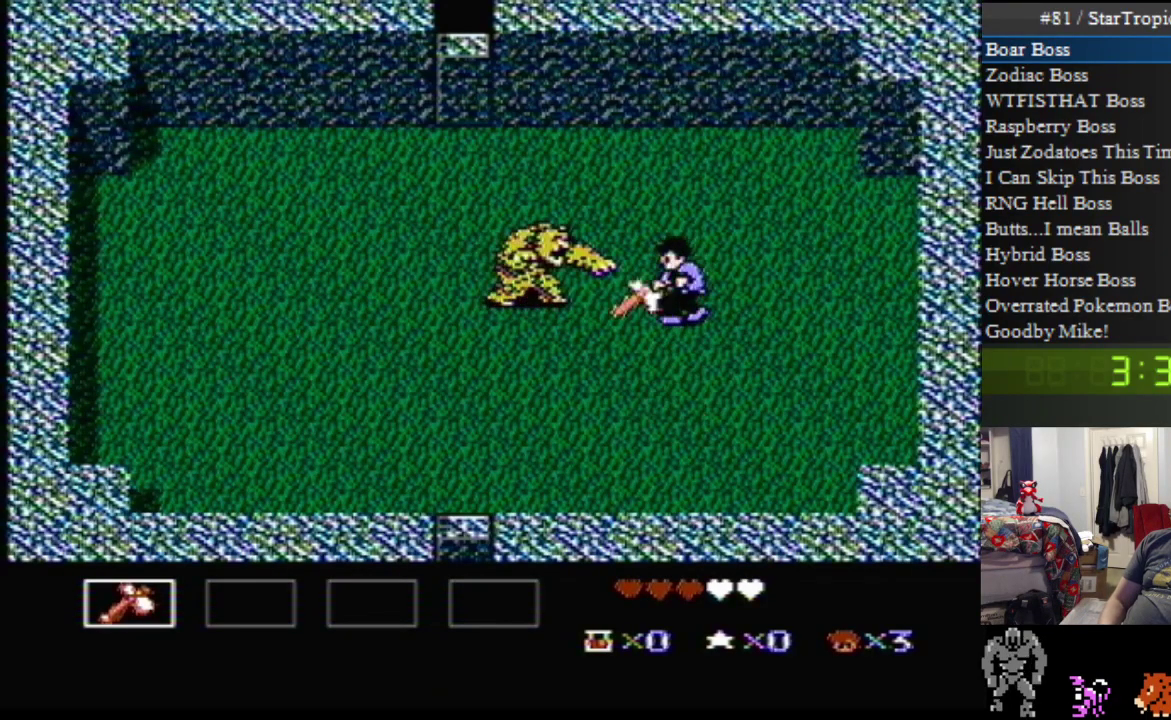
{"buttons": ["B"], "events": [[50, "B", "up"], [133, "B", "down"], [333, "B", "up"], [433, "B", "down"]]}
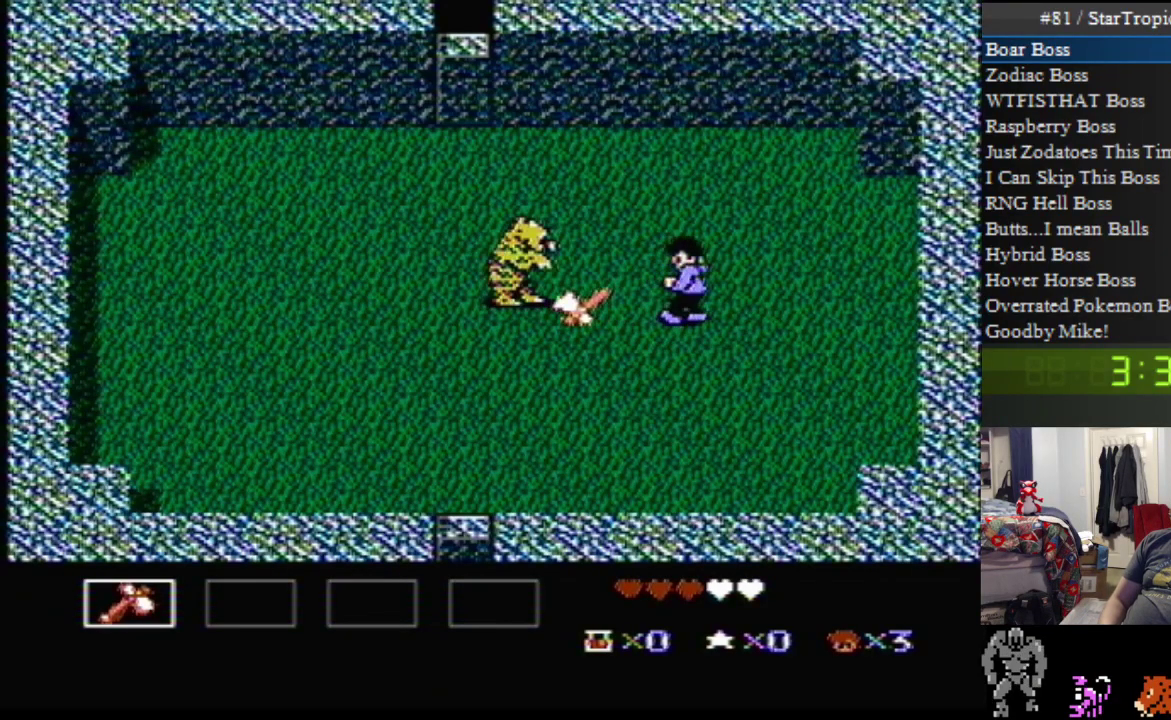
{"buttons": [], "events": [[117, "B", "up"], [200, "B", "down"], [417, "B", "up"]]}
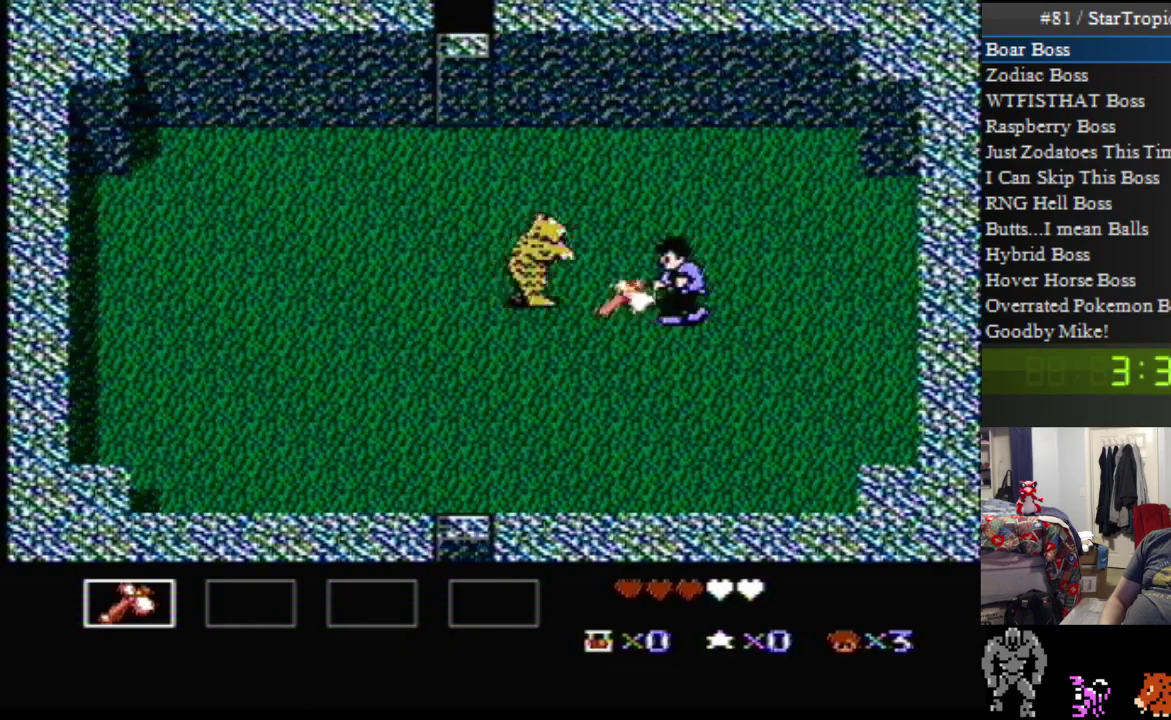
{"buttons": ["B"], "events": [[50, "B", "down"], [233, "B", "up"], [367, "B", "down"]]}
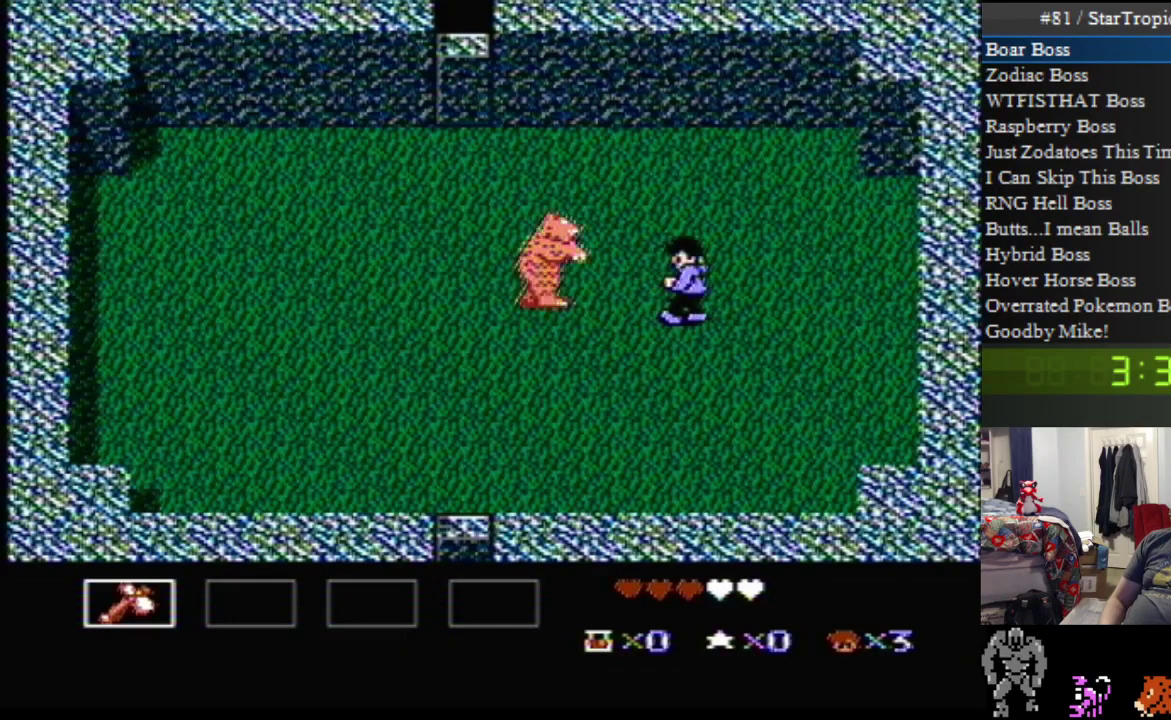
{"buttons": ["B"], "events": [[50, "B", "up"], [150, "B", "down"], [333, "B", "up"], [450, "B", "down"]]}
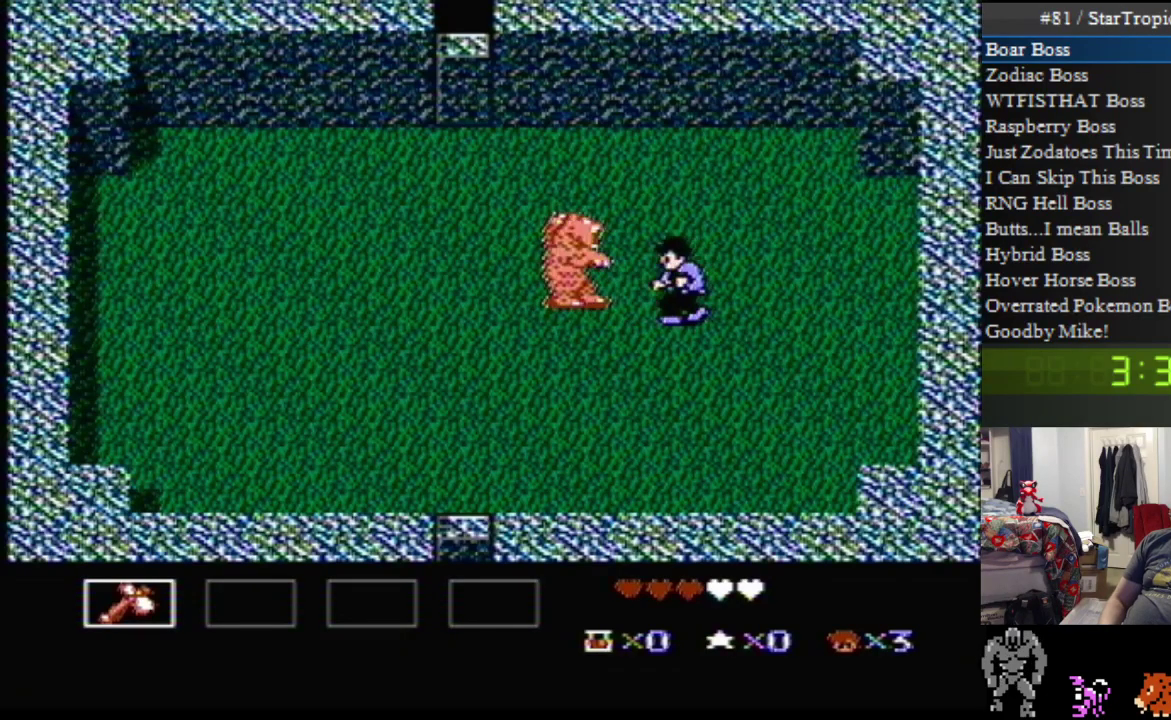
{"buttons": ["DPAD_UP", "DPAD_LEFT"], "events": [[183, "B", "up"], [267, "DPAD_UP", "down"], [300, "DPAD_LEFT", "down"]]}
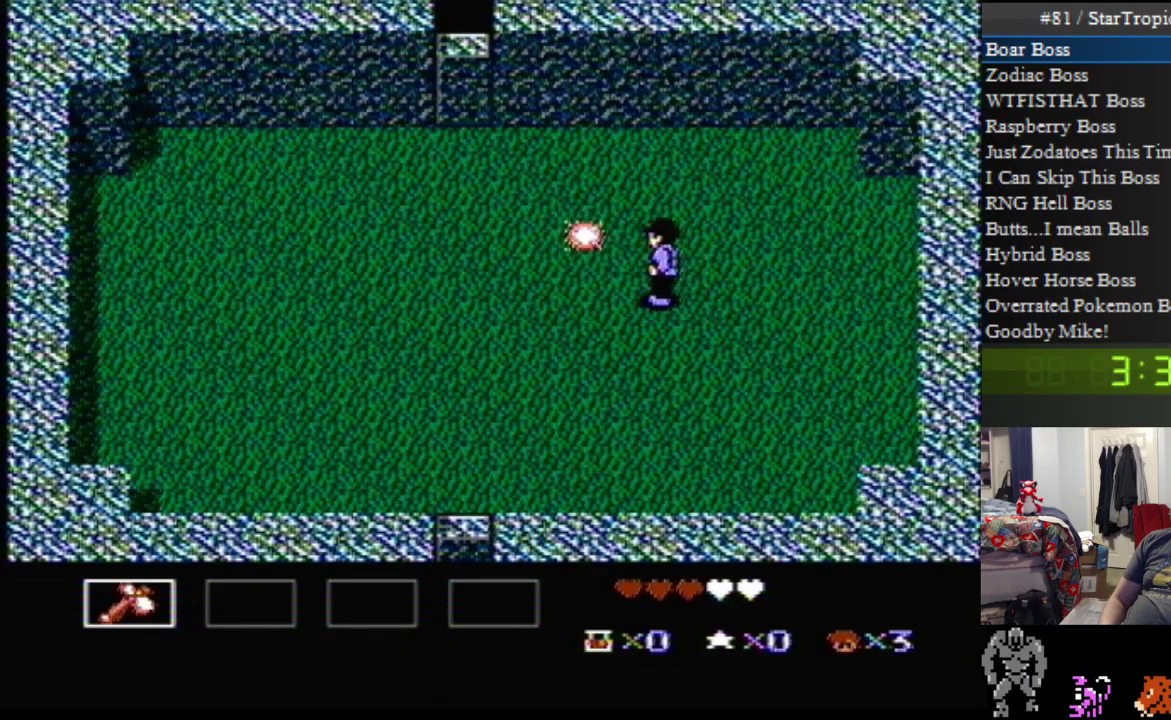
{"buttons": ["DPAD_UP", "DPAD_LEFT"], "events": []}